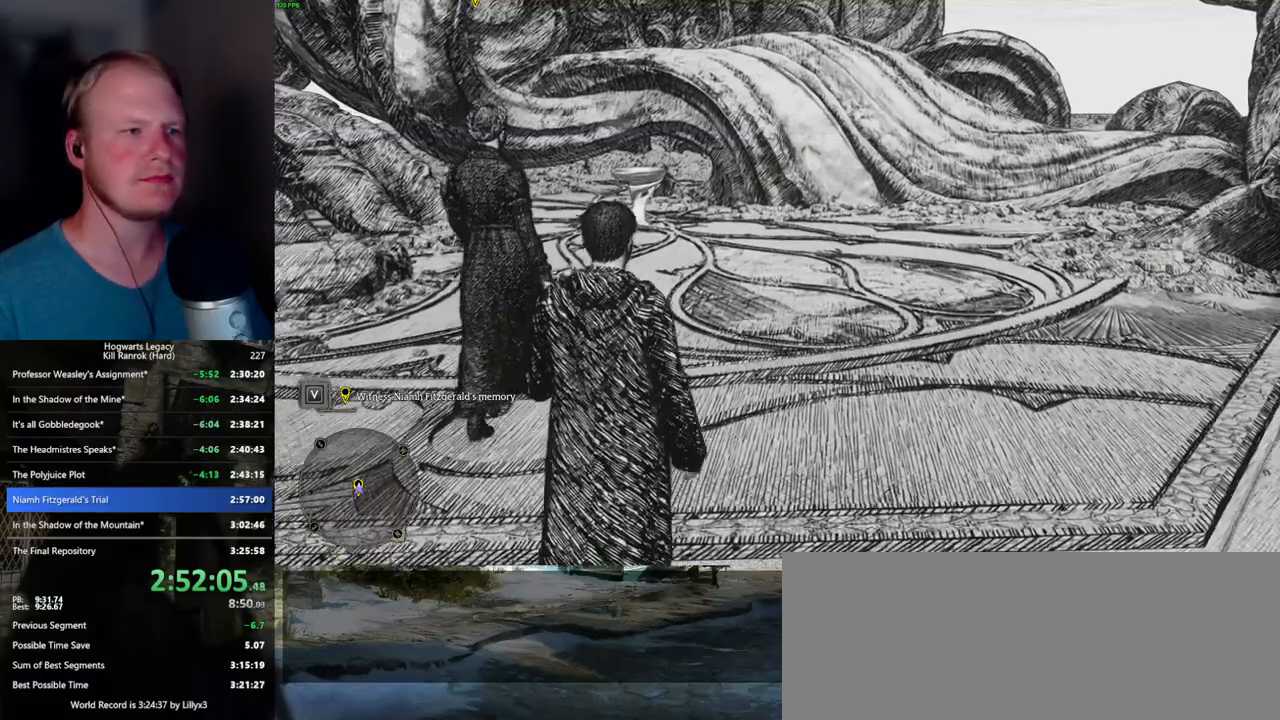
Gameplay with keyboard and mouse; each line is a JSON object with the keys and mouse buttons held at the frame after it. "events" lists presses ("down") and releases ("up") of ".", "/", "0", "1", "2", "3", "4", "5", "6", "7", "8", "9", "a", "alt_l", "alt_r", "b", "backslash", "backspace", "c", "caps_lock", "comma", "ctrl_l", "ctrl_r", "d", "e", "equals", "escape", "f", "f1", "f10", "f11", "f12", "f2", "f3", "f4", "f5", "f6", "f7", "f8", "f9", "g", "h", "i", "j", "k", "l", "lbracket", "m", "minus", "n", "o", "p", "q", "quote", "r", "rbracket", "return", "s", "semicolon", "shift_l", "shift_r", "space", "super_l", "super_r", "t", "tab", "tilde", "u", "v", "w", "x", "y", "z", "mouse_left", "mouse_wheel", "mouse_right", "mouse_mb4" and "mouse_mb5" between this image and that frame as [ms after this image, input, new state], when the widget could be followed in between. "mouse_left", "mouse_wheel", "mouse_right", "mouse_mb4", "mouse_mb5" = the "left", "wheel", "right", "mb4", "mb5" buttons of the "mouse" list. No other keys are recorded. "wheel" means that the mouse wheel is clicked or scrolled. Mouse movement is not recorded.
{"keys": ["w"], "mouse": [], "events": []}
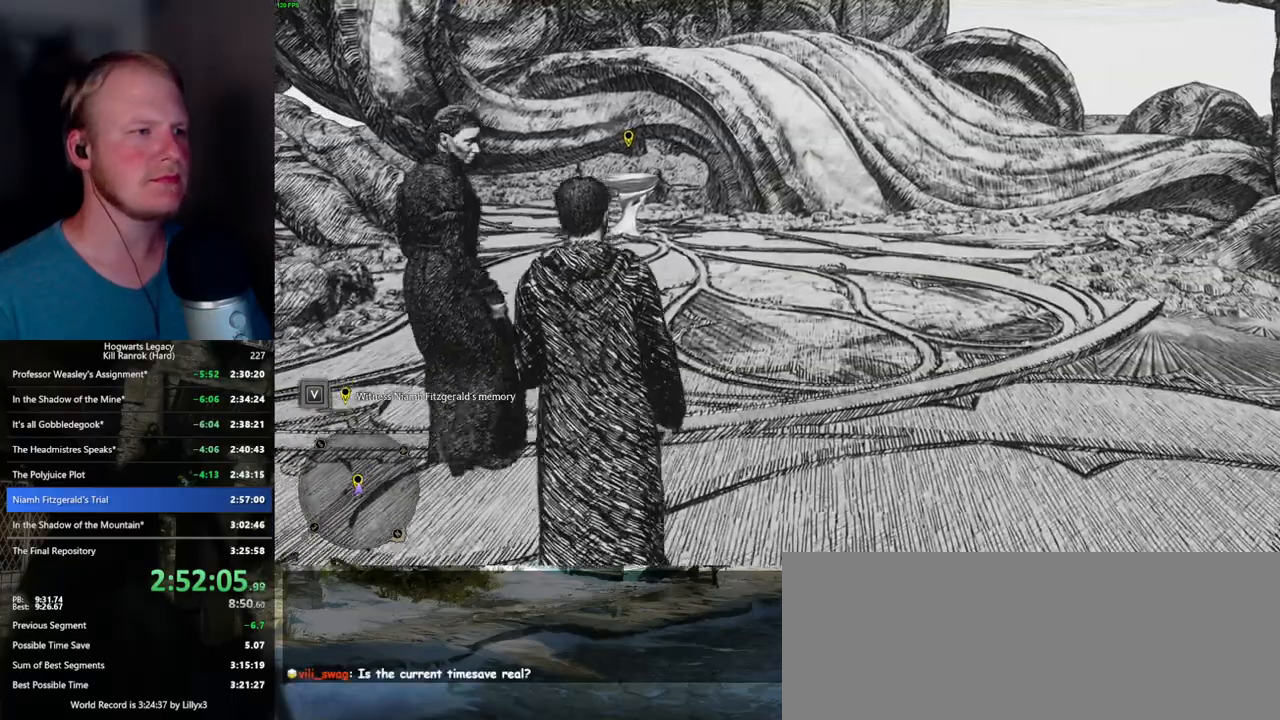
{"keys": ["w"], "mouse": [], "events": []}
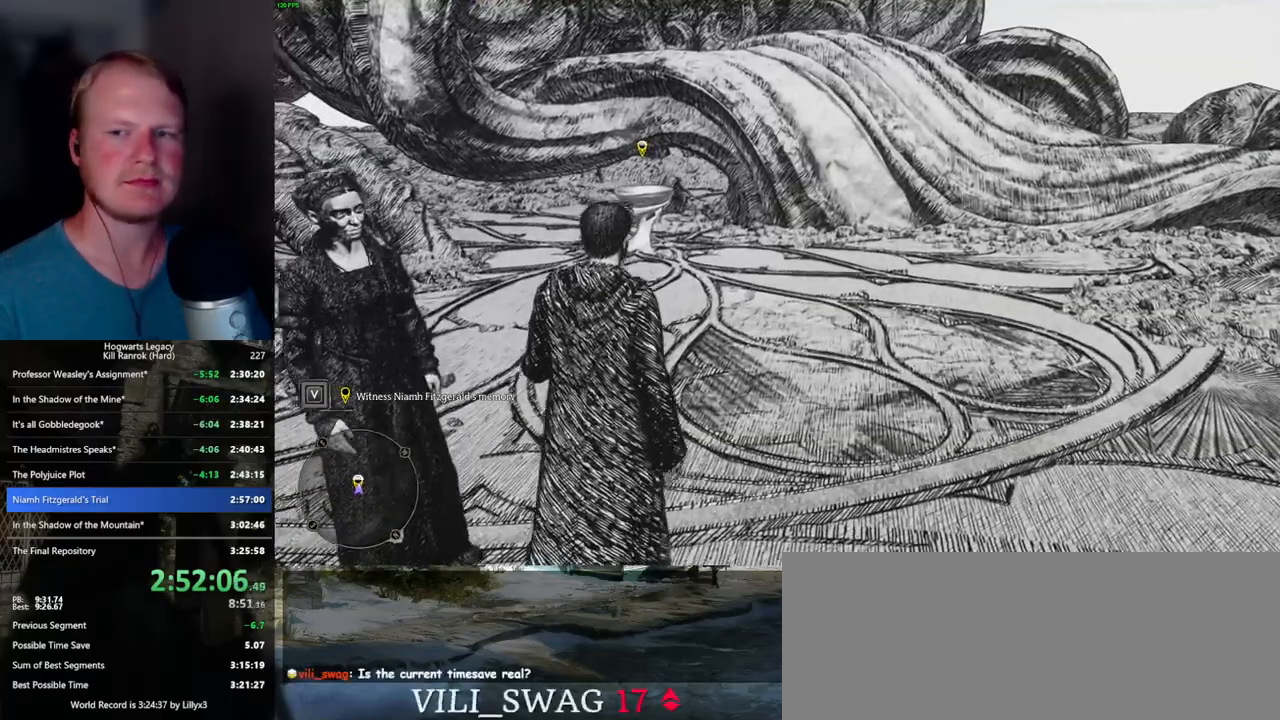
{"keys": ["w"], "mouse": [], "events": []}
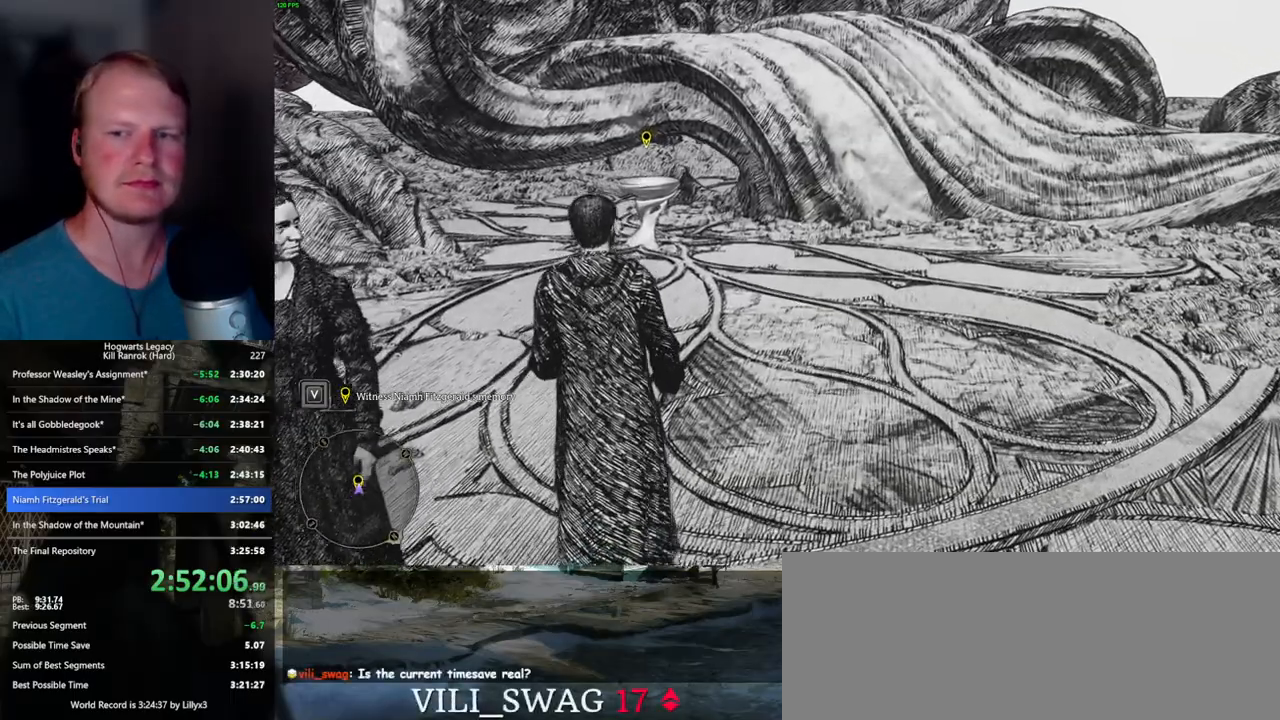
{"keys": ["w"], "mouse": [], "events": []}
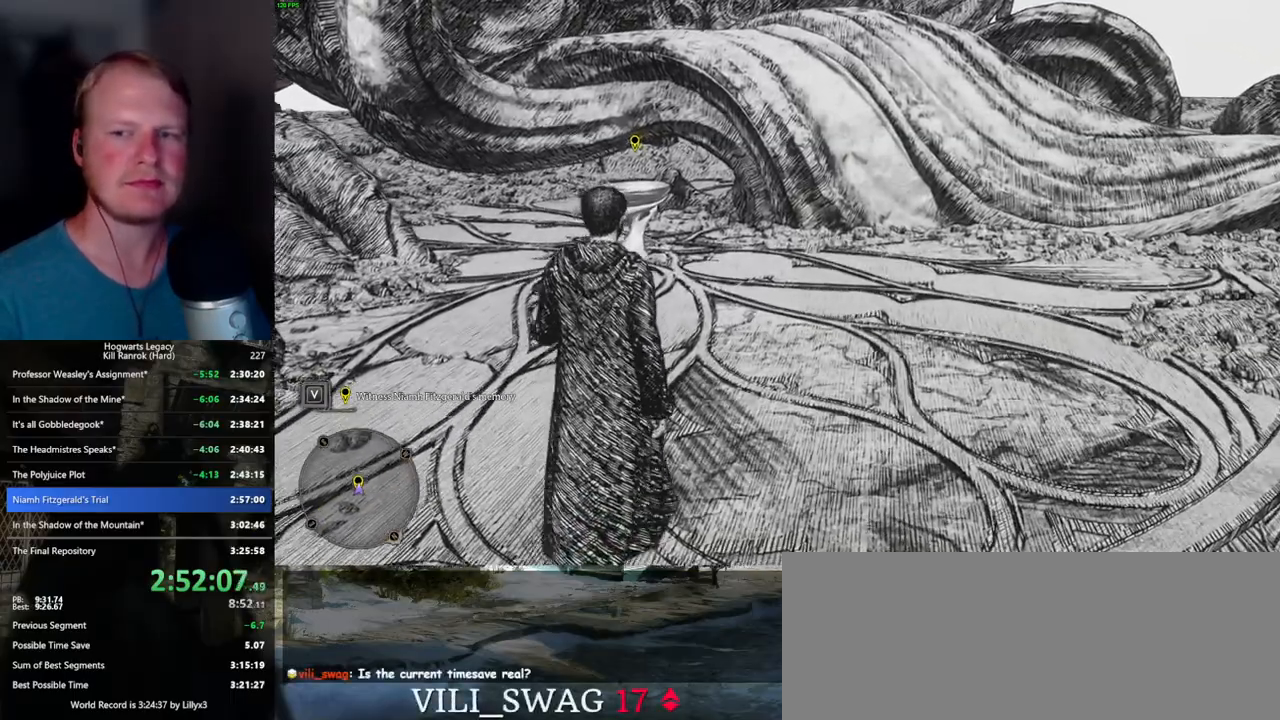
{"keys": ["w"], "mouse": [], "events": []}
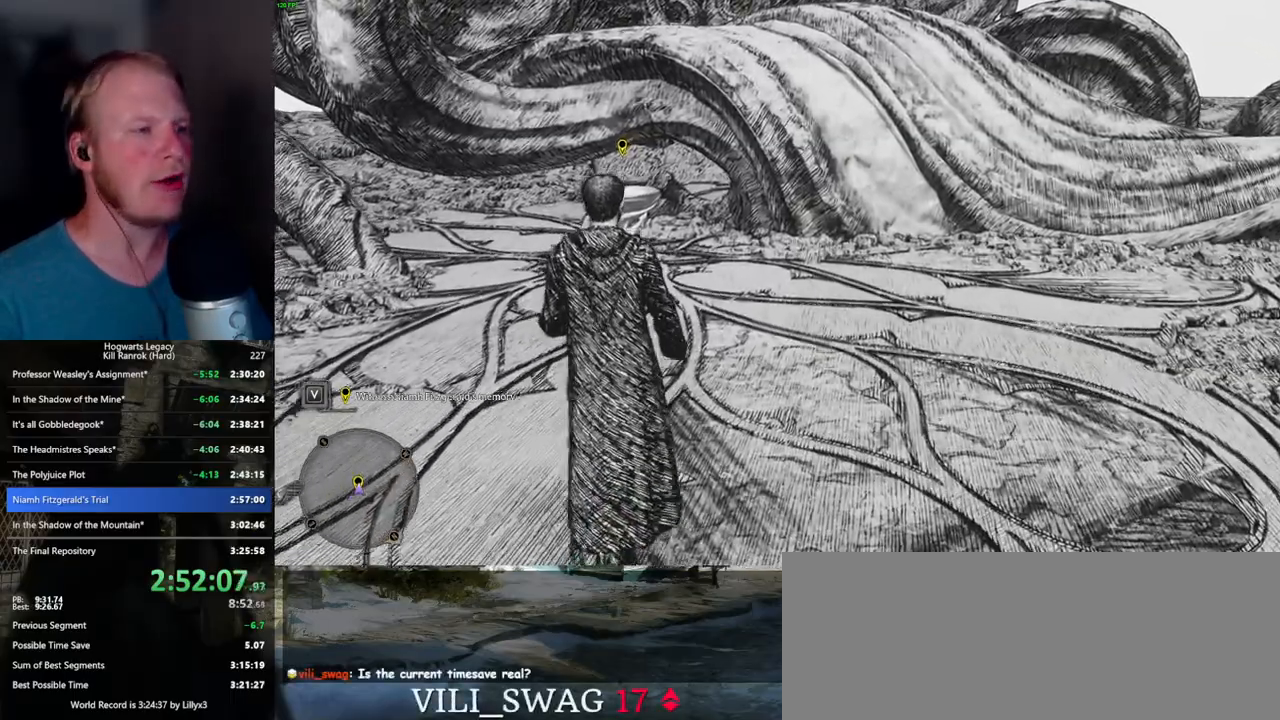
{"keys": ["w"], "mouse": [], "events": []}
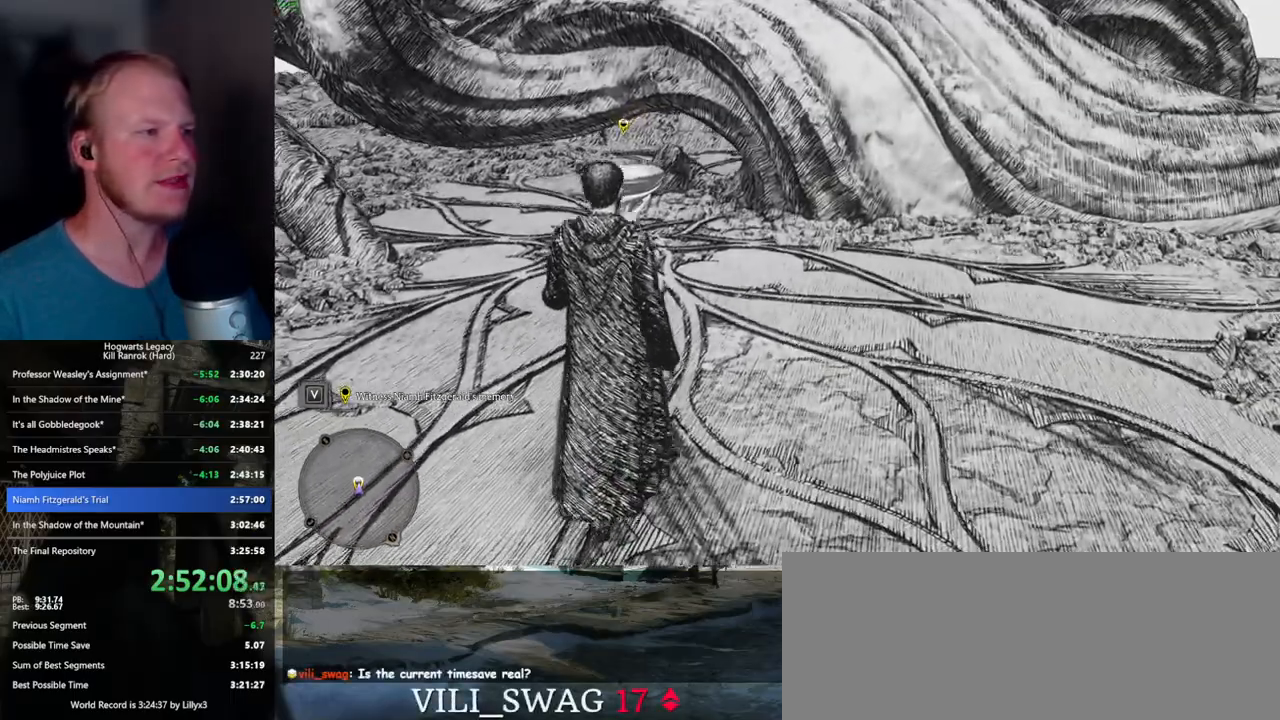
{"keys": ["w"], "mouse": [], "events": []}
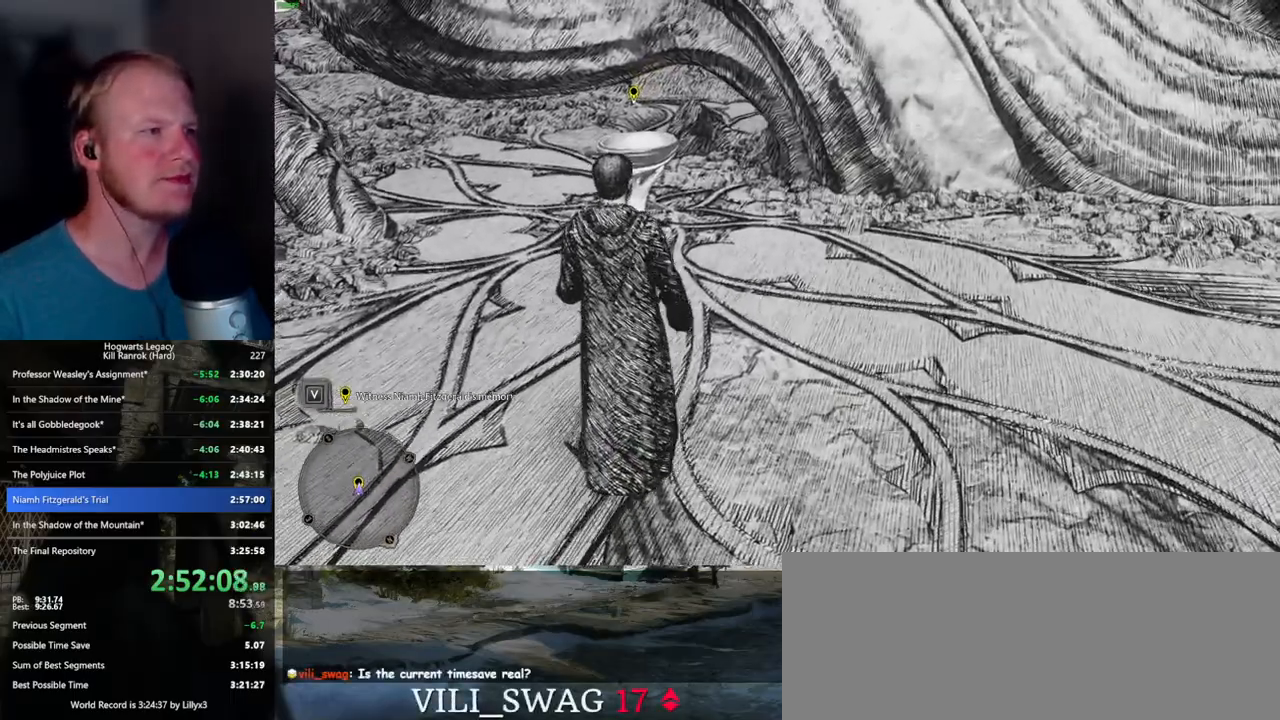
{"keys": ["w"], "mouse": [], "events": []}
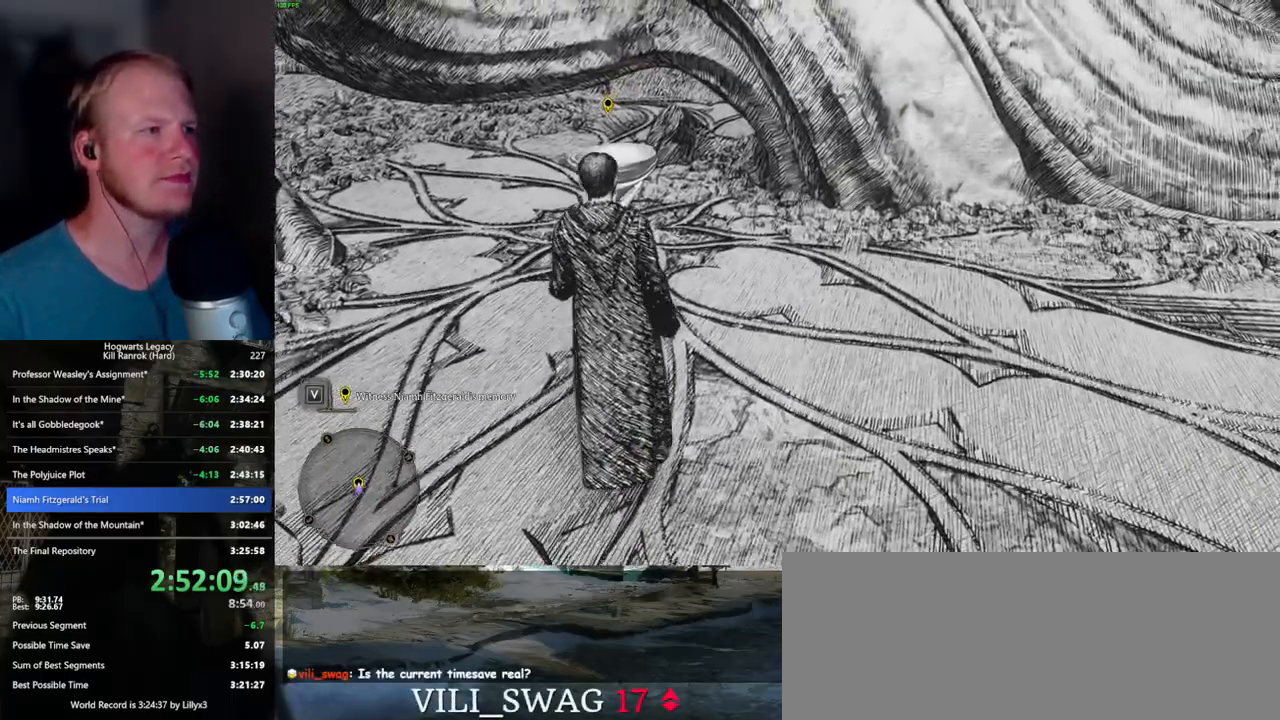
{"keys": ["w"], "mouse": [], "events": []}
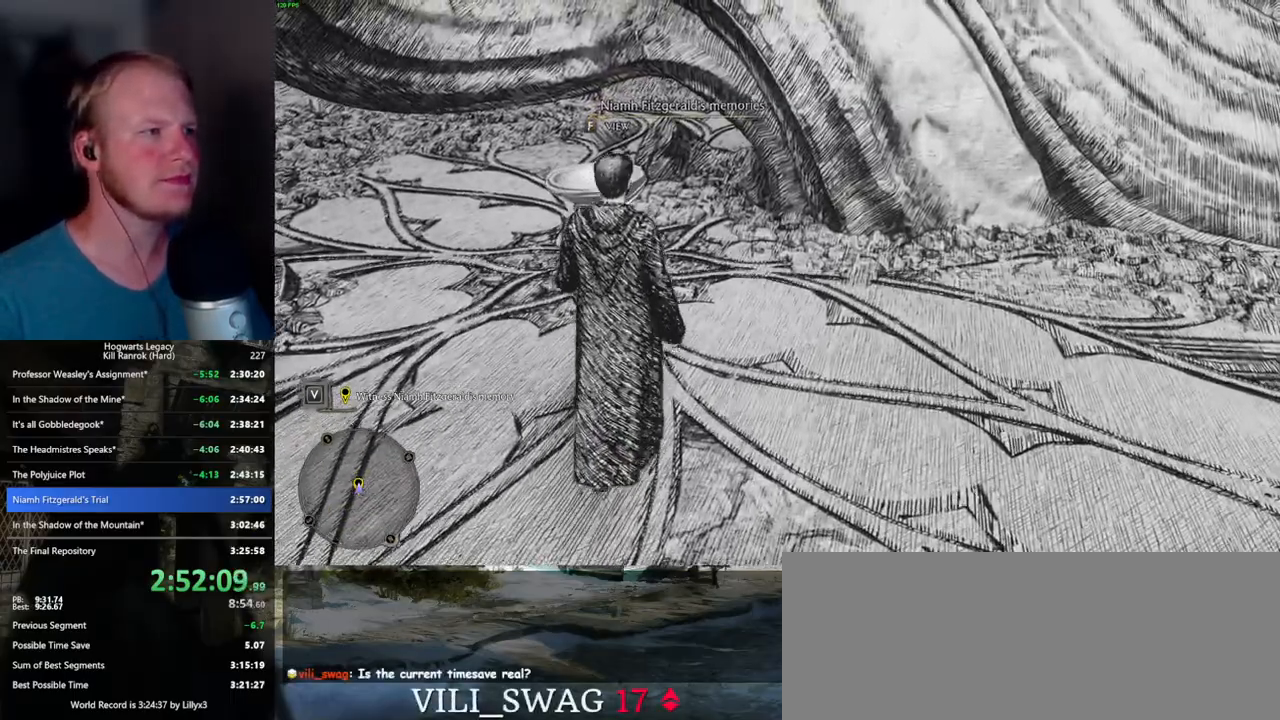
{"keys": ["f"], "mouse": [], "events": [[184, "f", "down"], [267, "w", "up"]]}
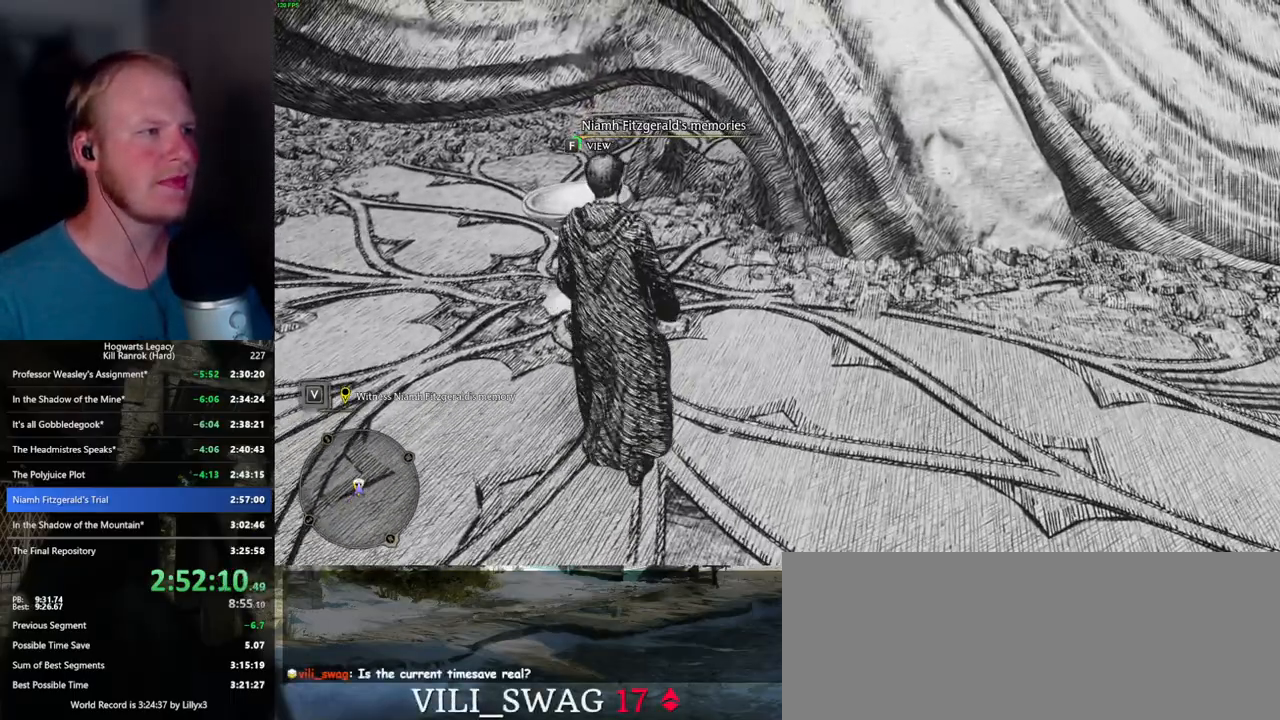
{"keys": ["f"], "mouse": [], "events": []}
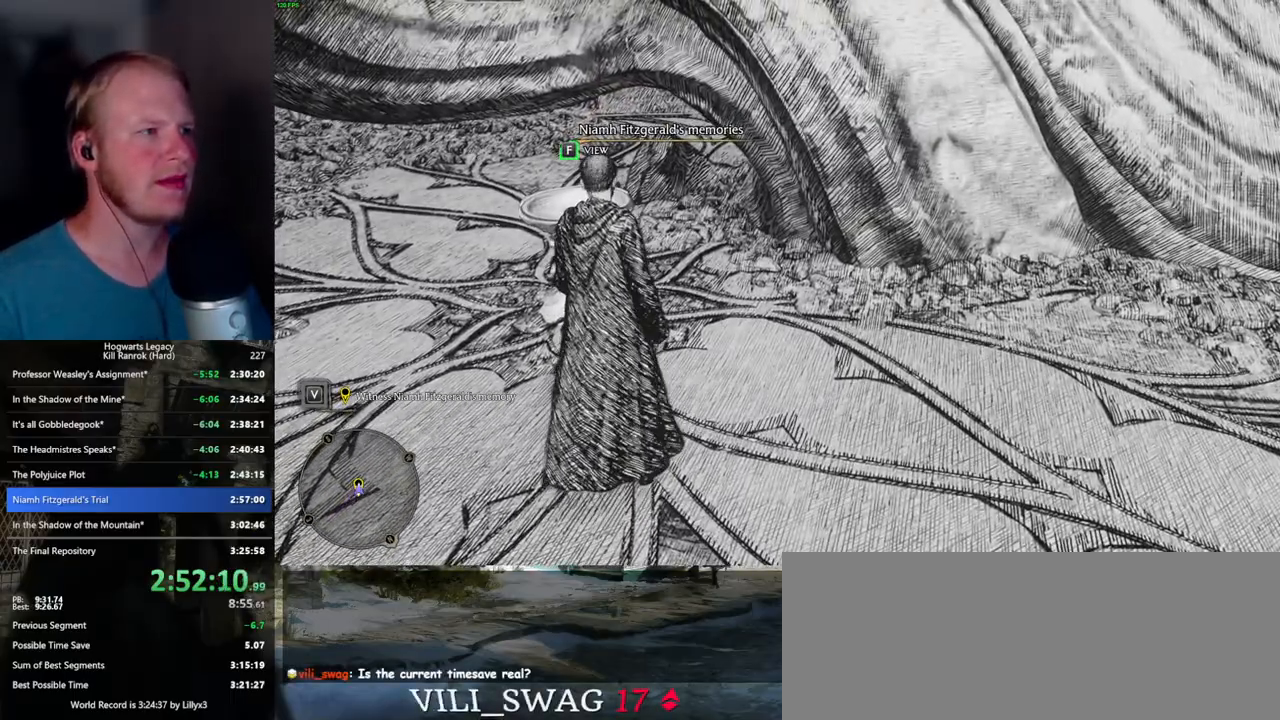
{"keys": ["q"], "mouse": [], "events": [[434, "f", "up"], [484, "q", "down"]]}
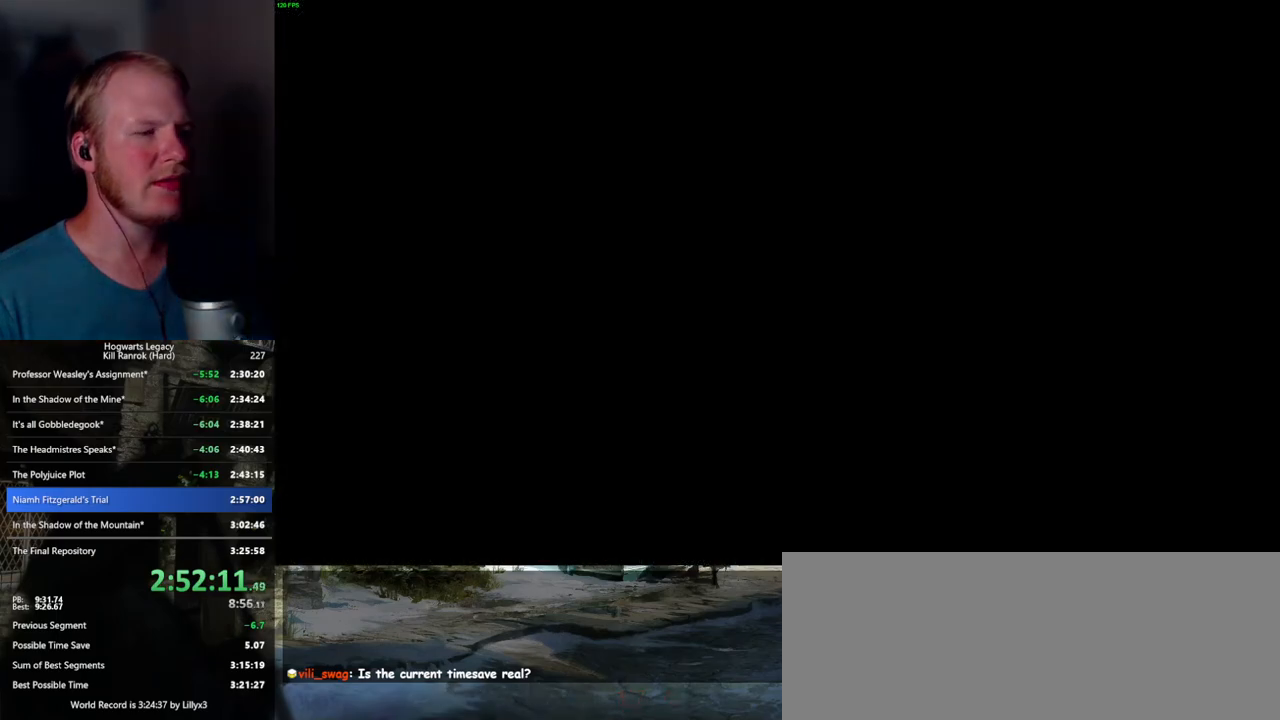
{"keys": ["q"], "mouse": [], "events": [[234, "q", "up"], [300, "q", "down"]]}
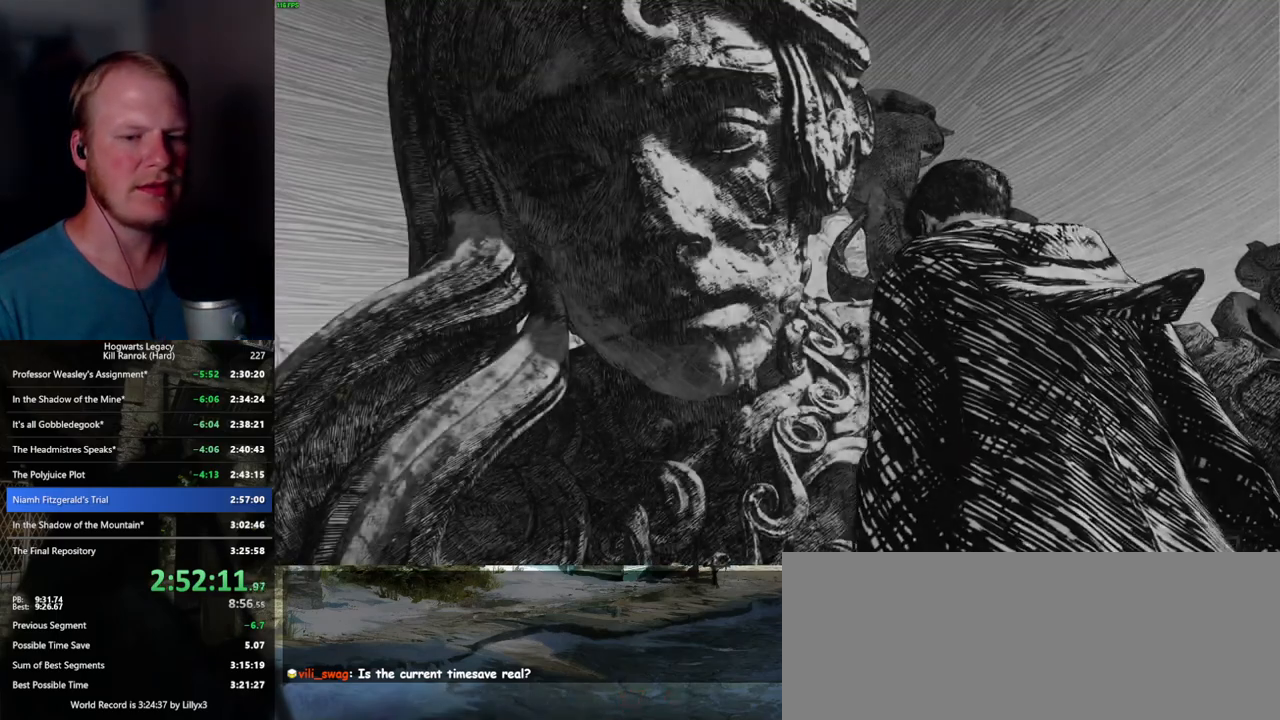
{"keys": ["q"], "mouse": [], "events": []}
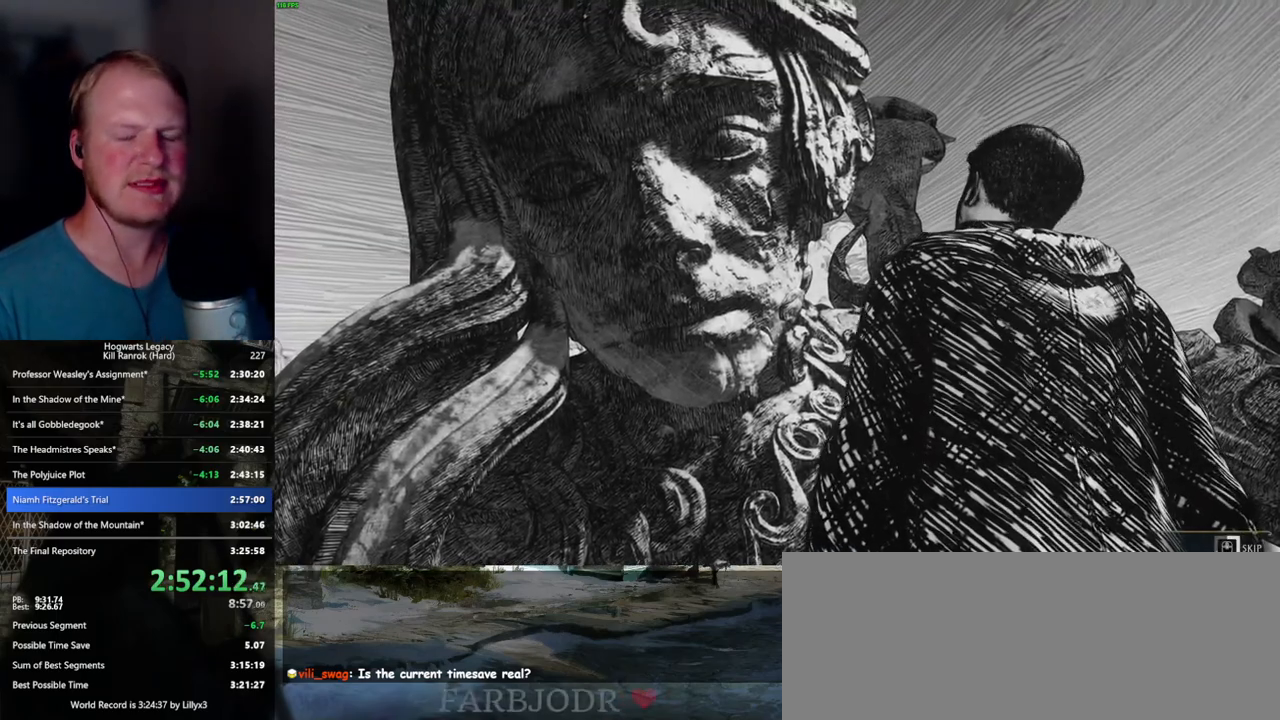
{"keys": ["q"], "mouse": [], "events": []}
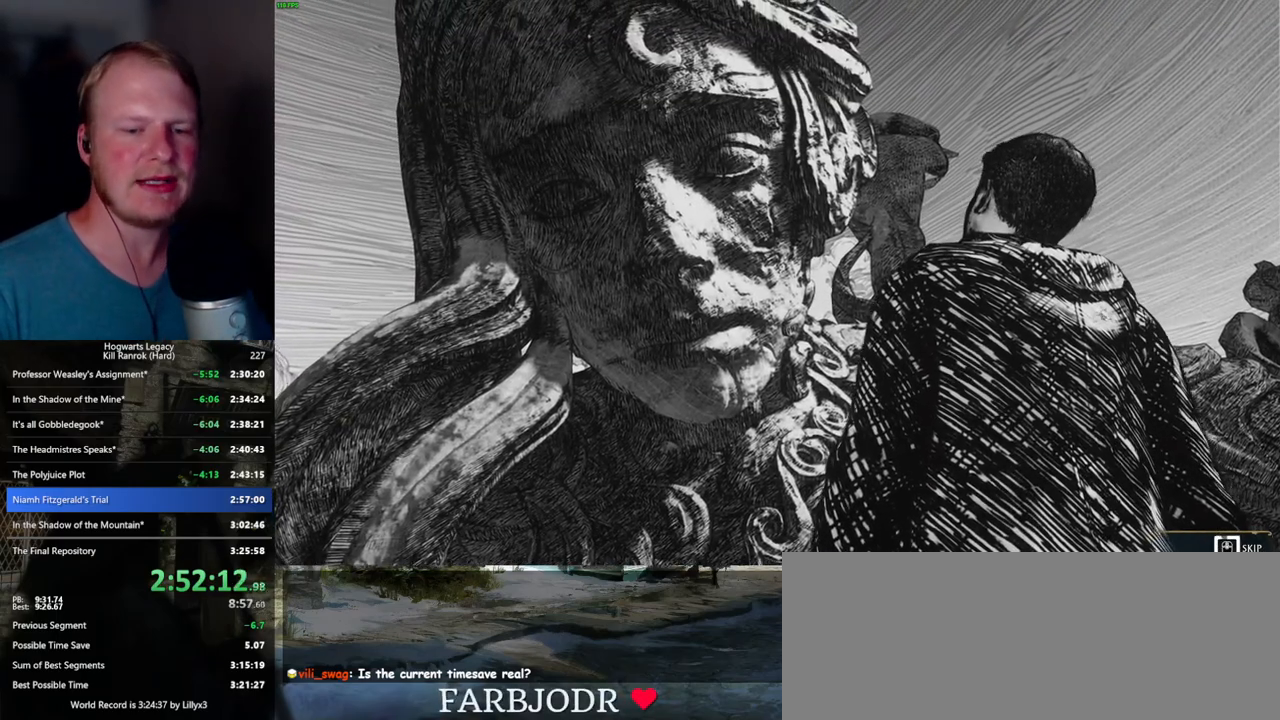
{"keys": ["q"], "mouse": [], "events": []}
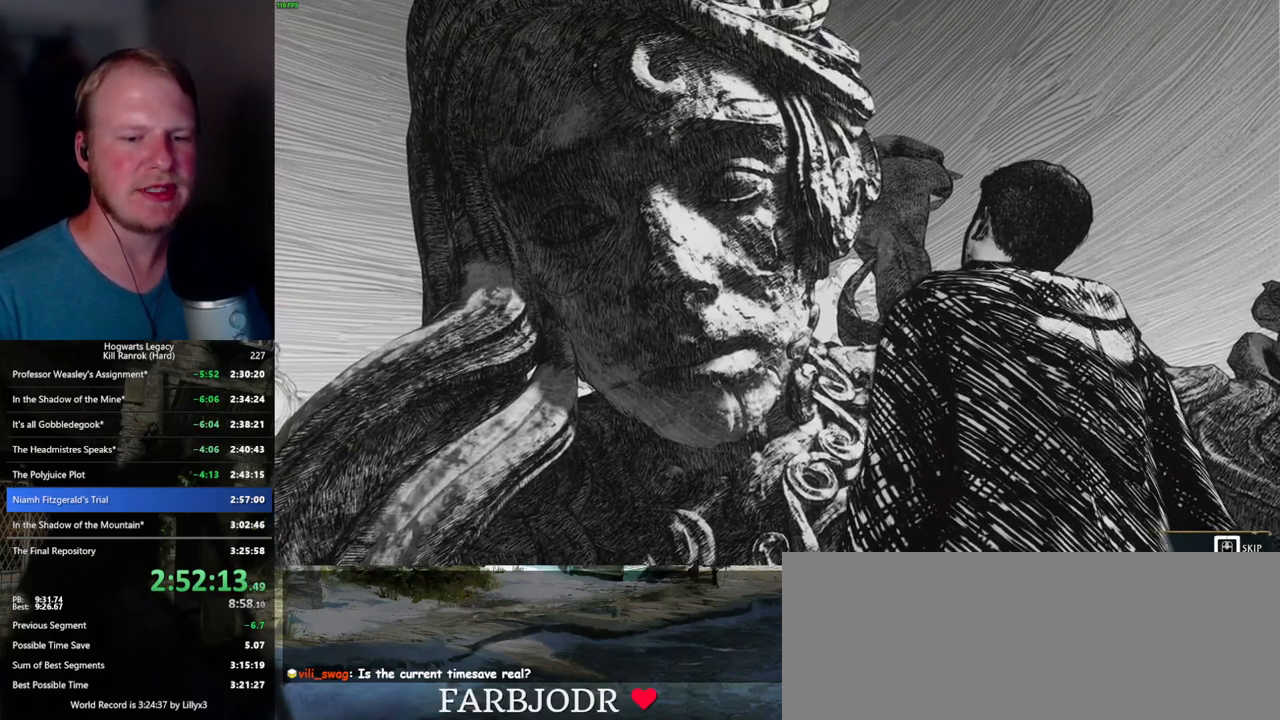
{"keys": ["q"], "mouse": [], "events": []}
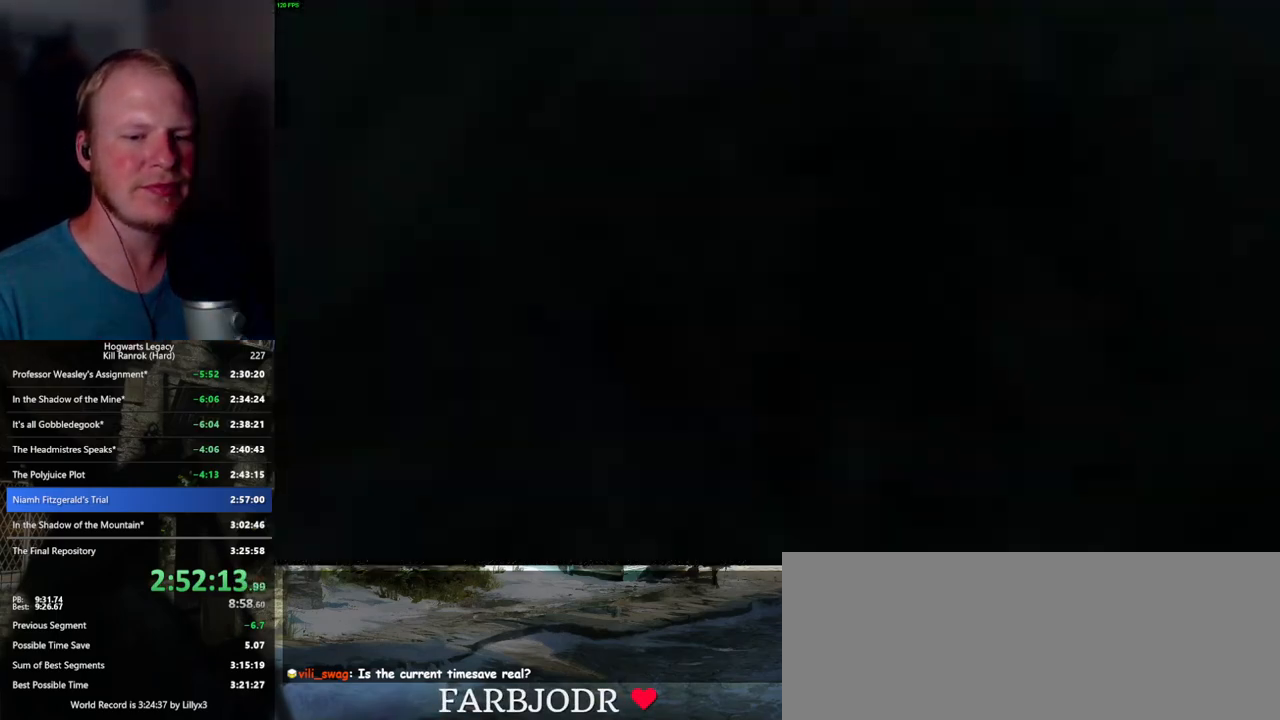
{"keys": ["q"], "mouse": [], "events": [[34, "q", "up"], [117, "q", "down"]]}
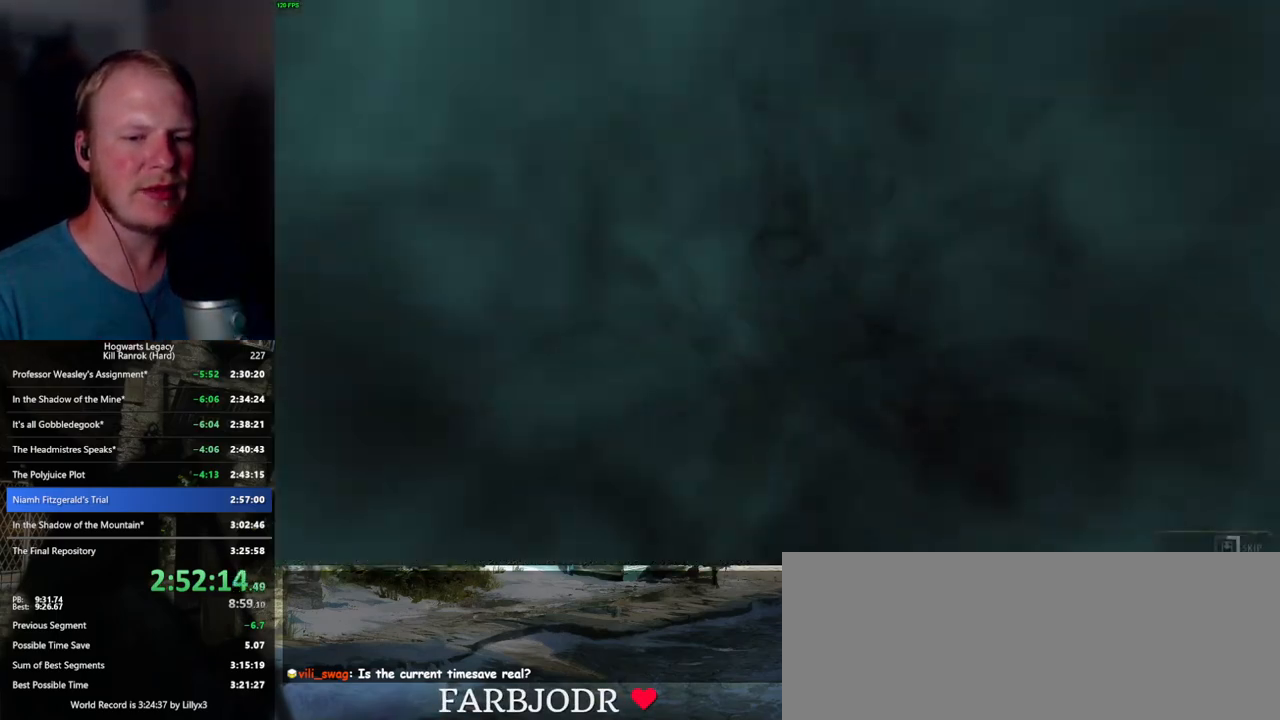
{"keys": ["q"], "mouse": [], "events": []}
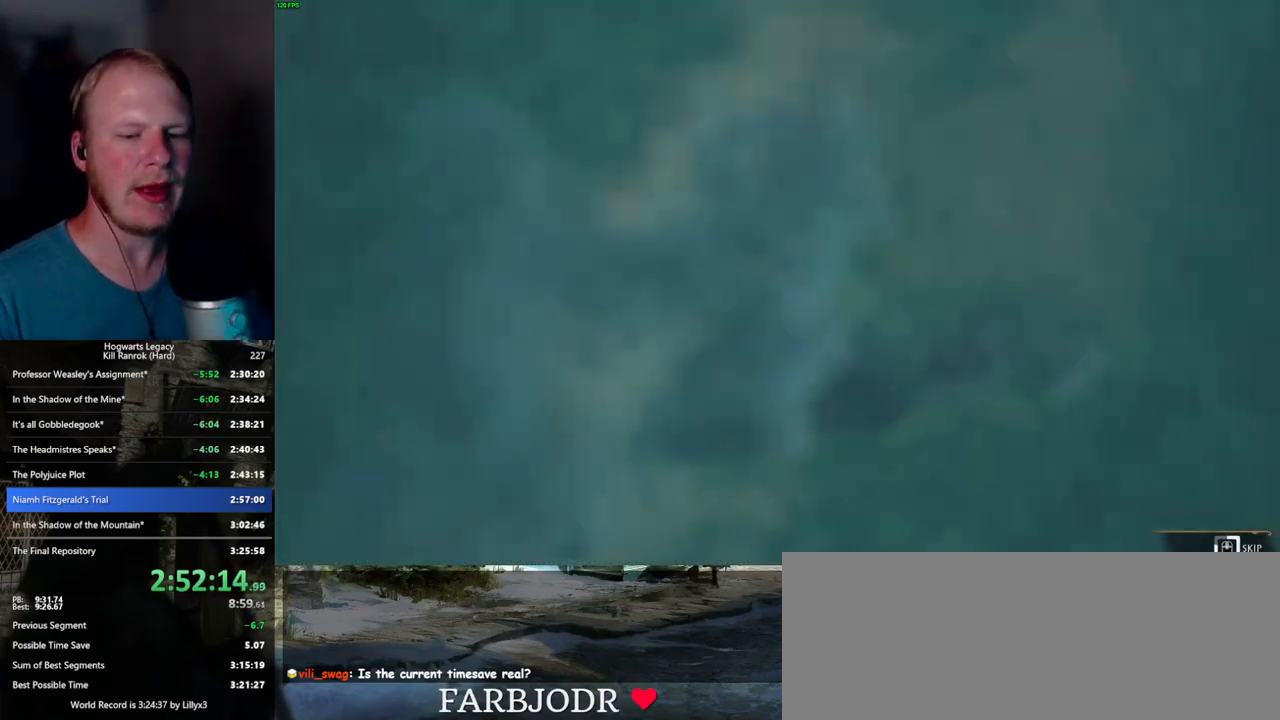
{"keys": ["q"], "mouse": [], "events": []}
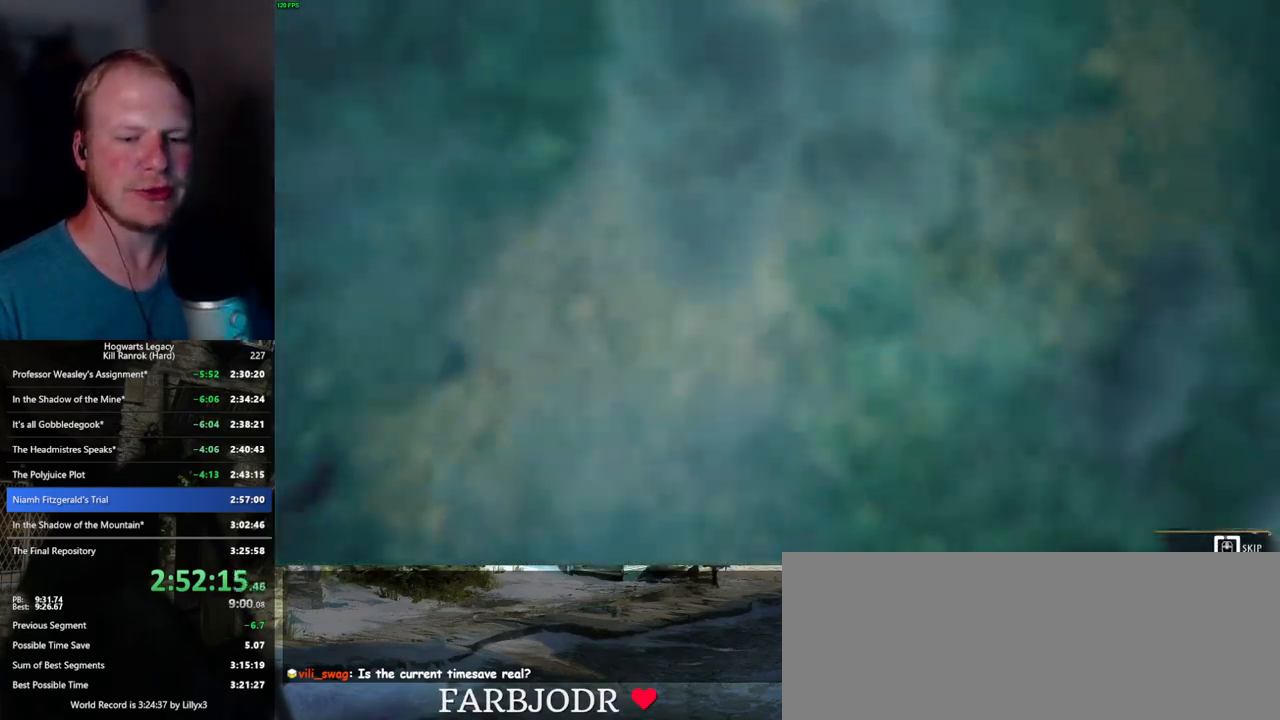
{"keys": ["q"], "mouse": [], "events": []}
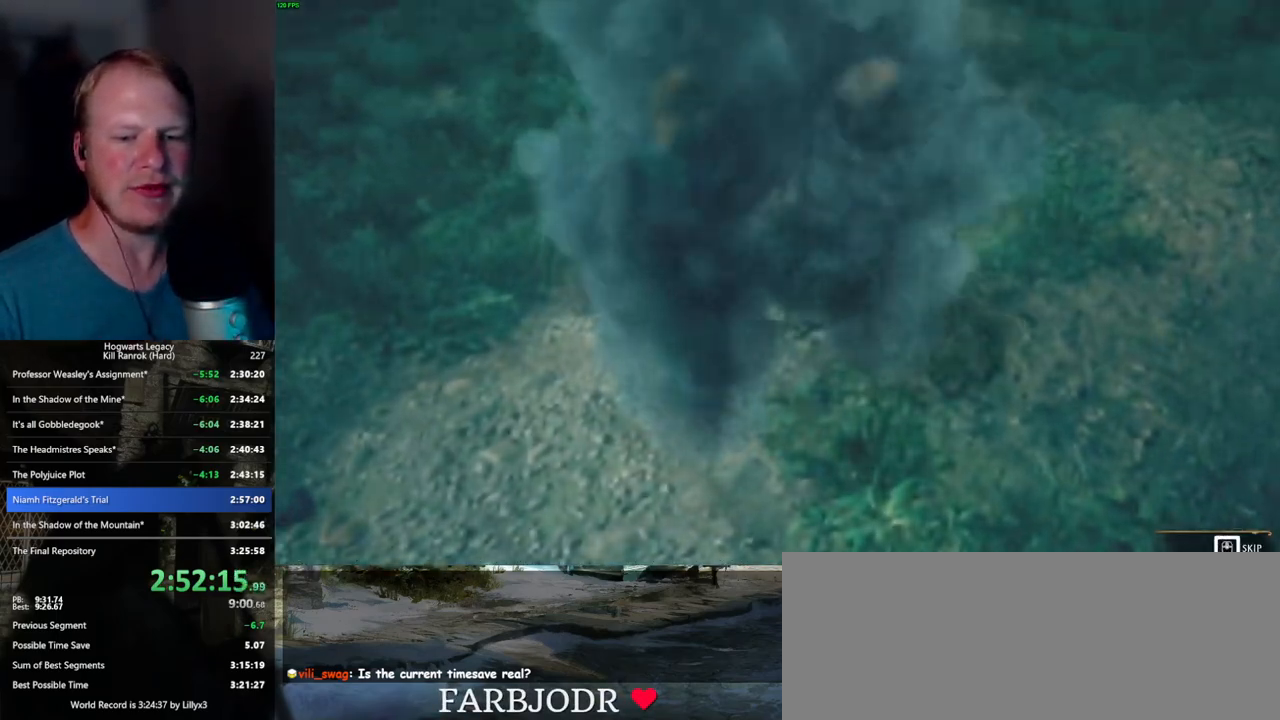
{"keys": ["q"], "mouse": [], "events": []}
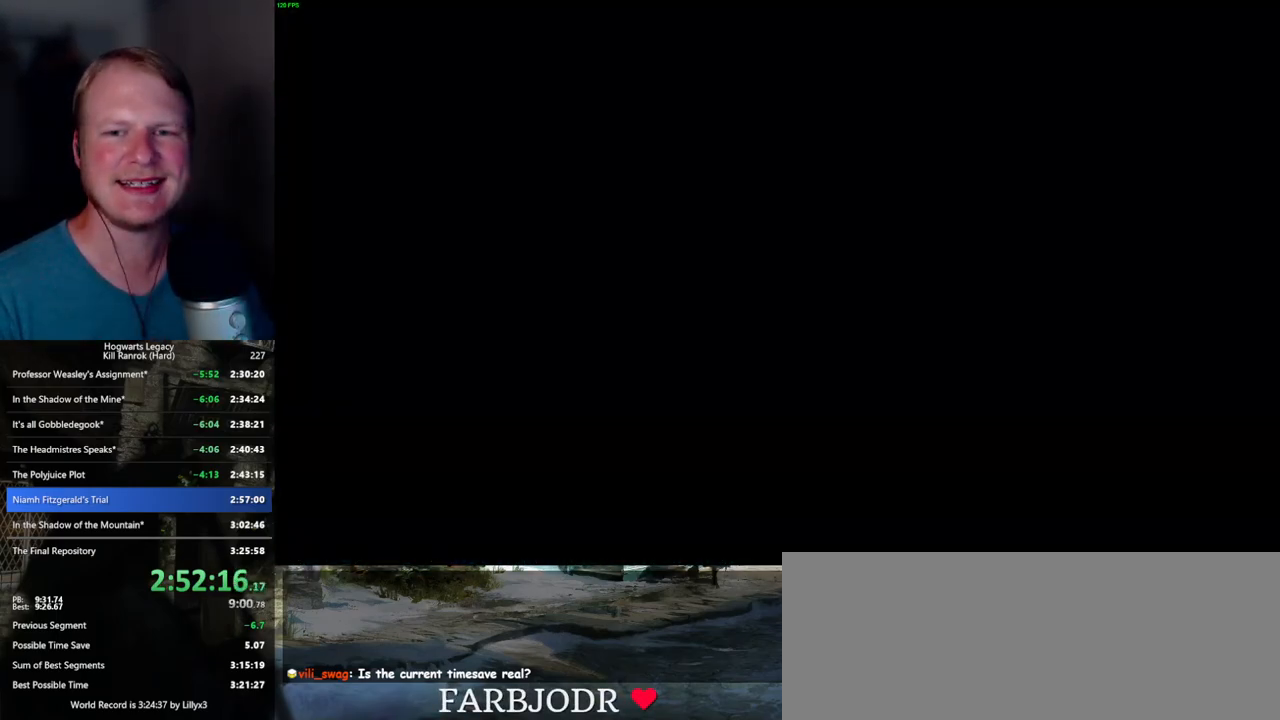
{"keys": [], "mouse": [], "events": [[284, "q", "up"]]}